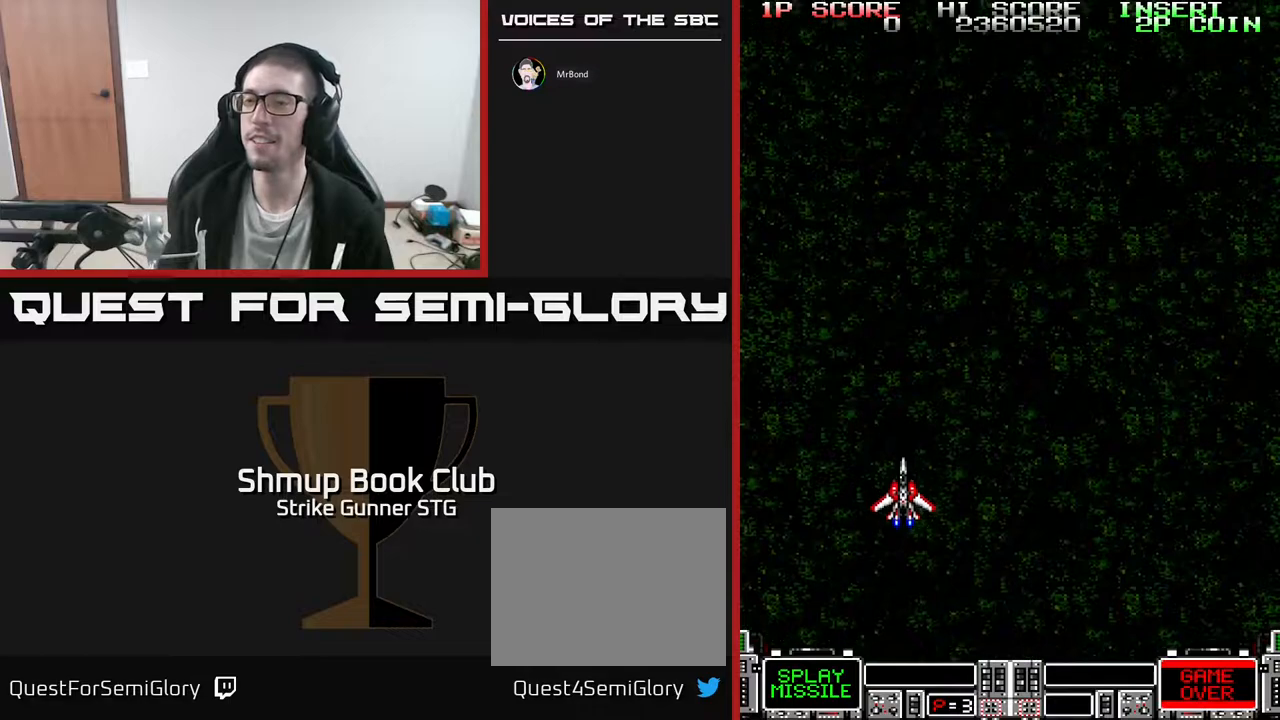
Gameplay with a controller (Xbox layout); each line is a JSON object with the inputs held at the frame after it. "events" lists button and stick changes between this image and that frame as [ms after this image, input, new state], when the widget could be followed in between. Not read: A HOME SELECT START.
{"buttons": ["DPAD_UP"], "left_stick": "center", "right_stick": "center", "events": [[433, "DPAD_UP", "down"]]}
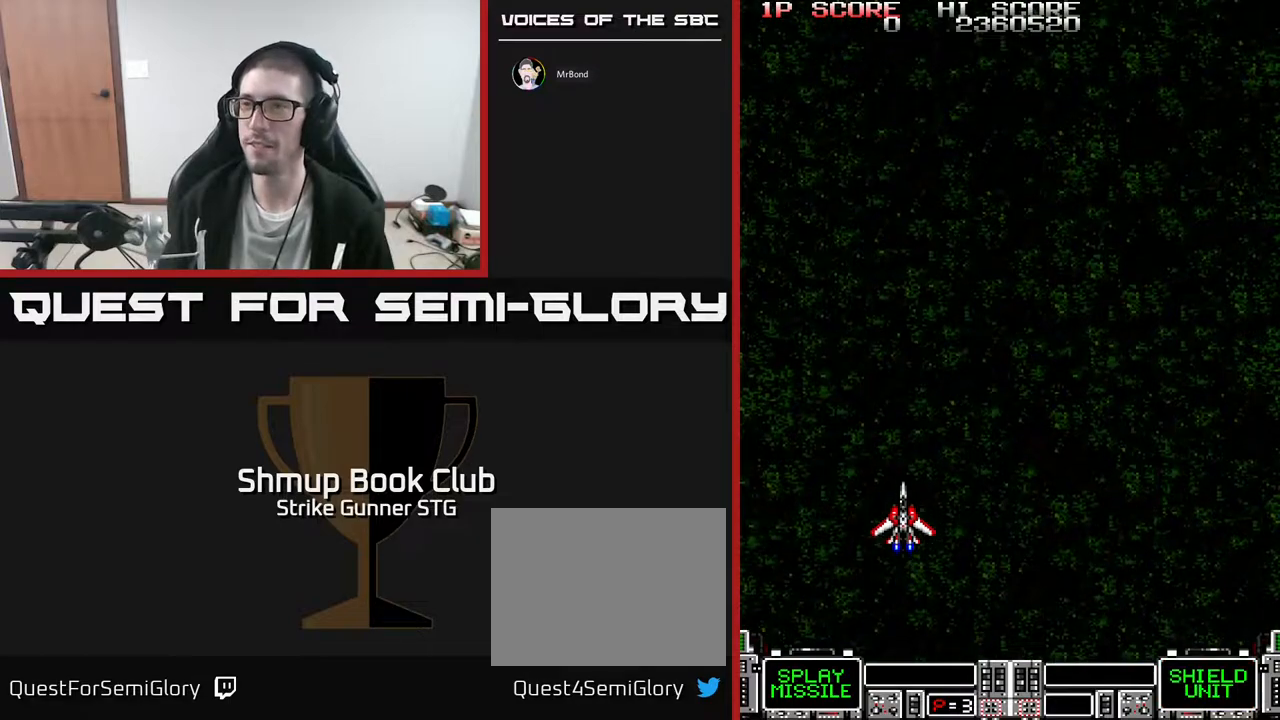
{"buttons": ["DPAD_UP"], "left_stick": "center", "right_stick": "center", "events": [[33, "DPAD_RIGHT", "down"], [150, "DPAD_RIGHT", "up"]]}
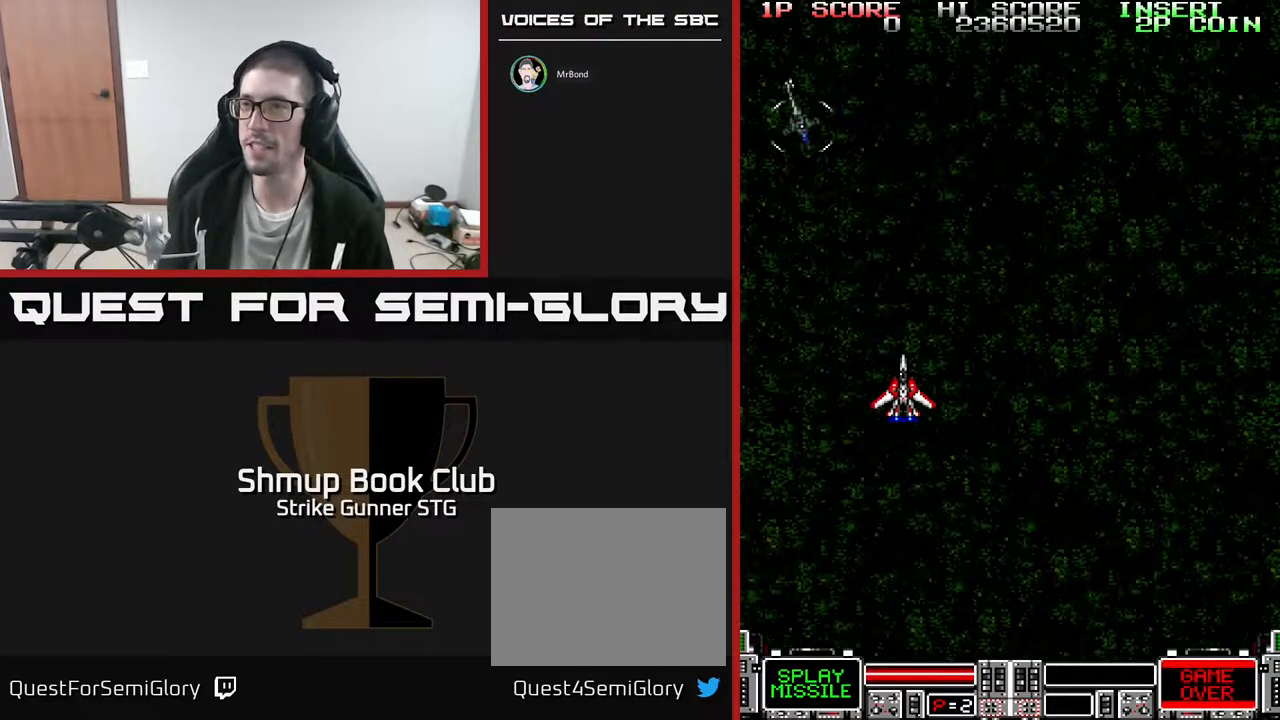
{"buttons": [], "left_stick": "center", "right_stick": "center", "events": [[100, "DPAD_LEFT", "down"], [133, "DPAD_UP", "up"], [233, "DPAD_LEFT", "up"]]}
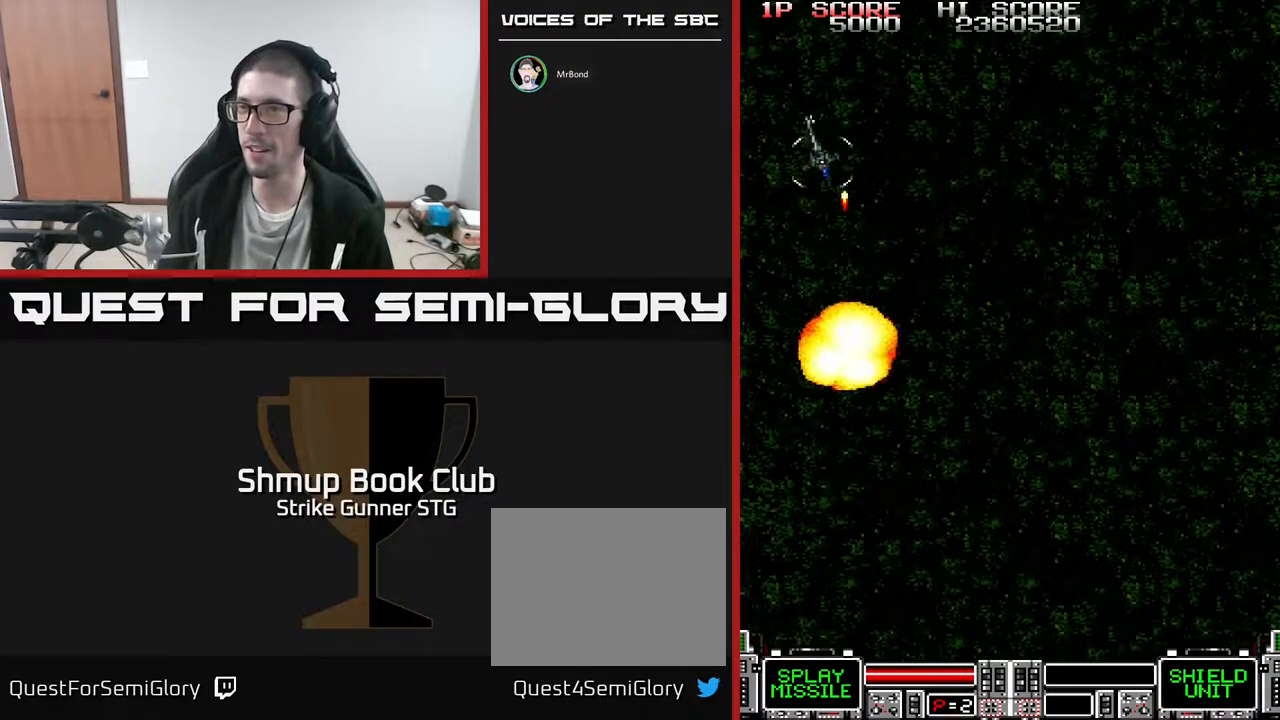
{"buttons": [], "left_stick": "center", "right_stick": "center", "events": []}
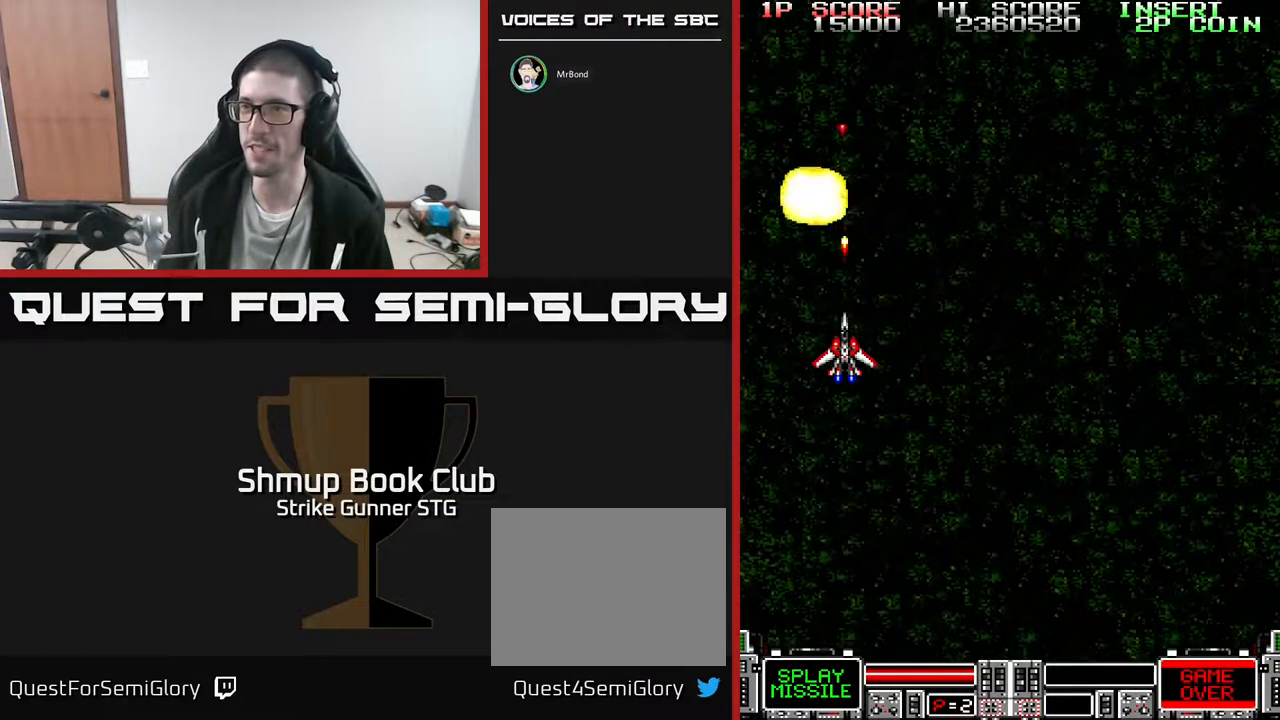
{"buttons": [], "left_stick": "center", "right_stick": "center", "events": []}
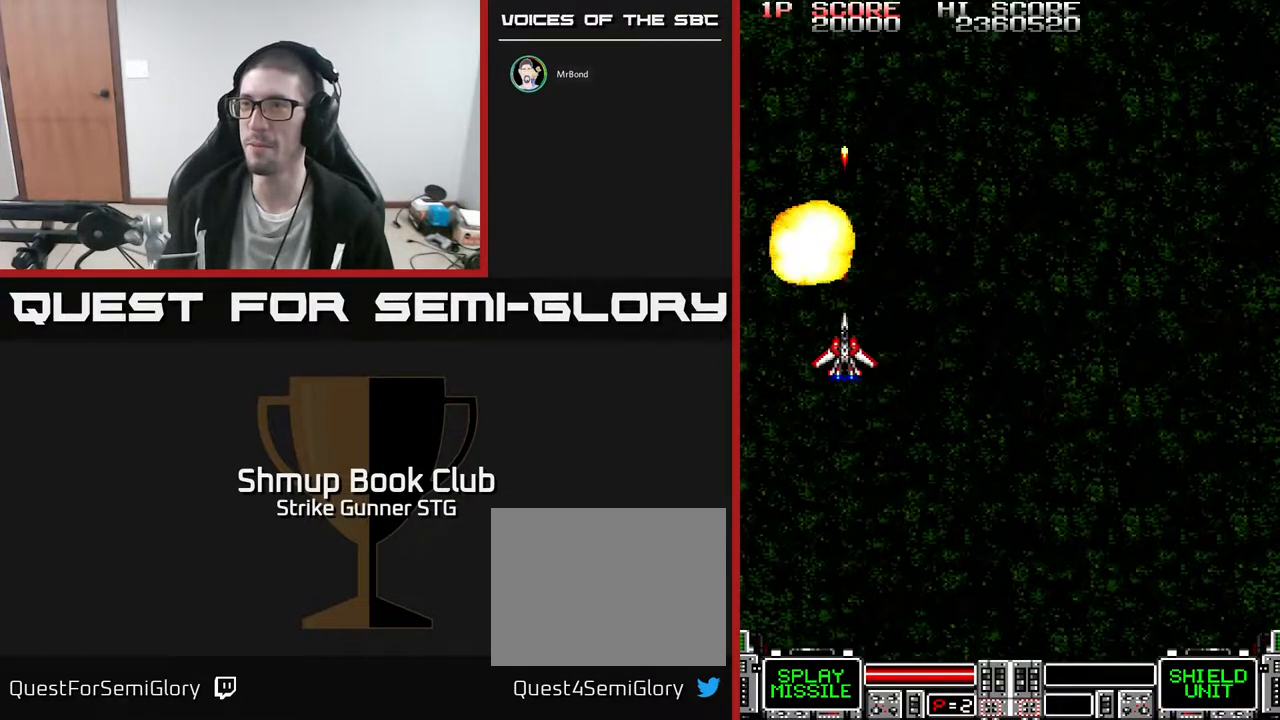
{"buttons": ["DPAD_DOWN"], "left_stick": "center", "right_stick": "center", "events": [[50, "DPAD_RIGHT", "down"], [133, "DPAD_DOWN", "down"], [200, "DPAD_RIGHT", "up"]]}
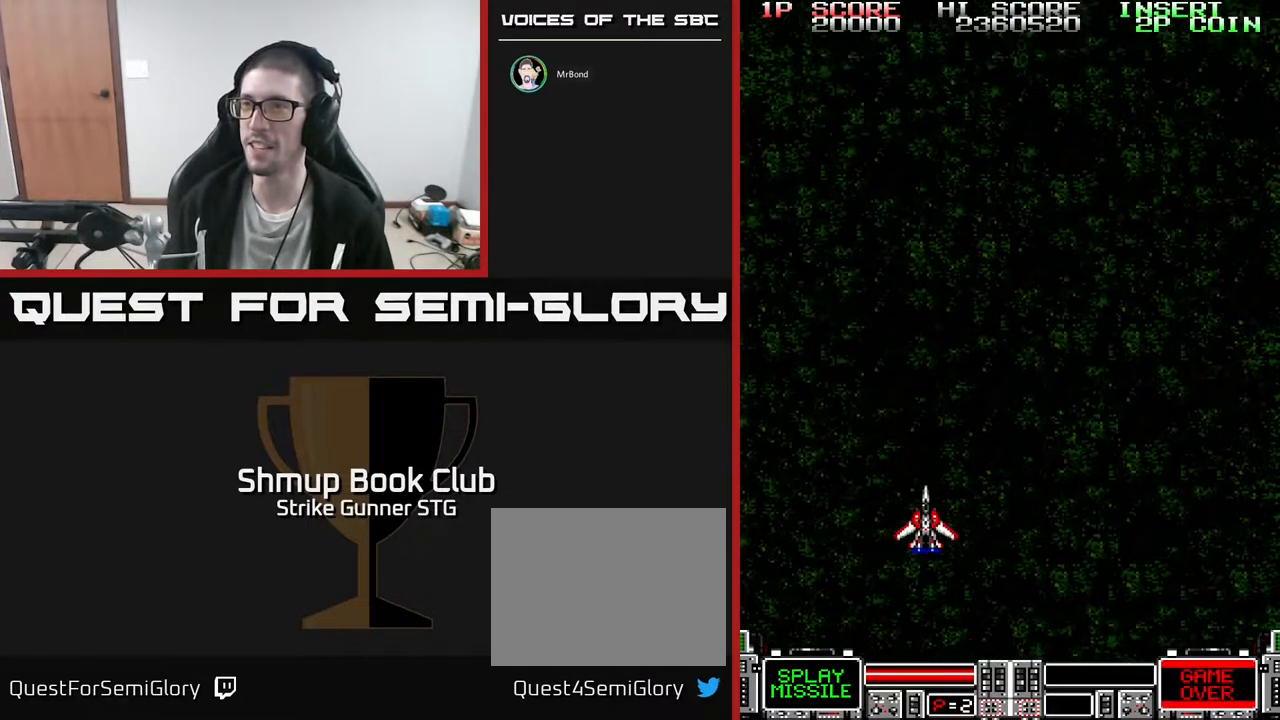
{"buttons": [], "left_stick": "center", "right_stick": "center", "events": [[83, "DPAD_DOWN", "up"]]}
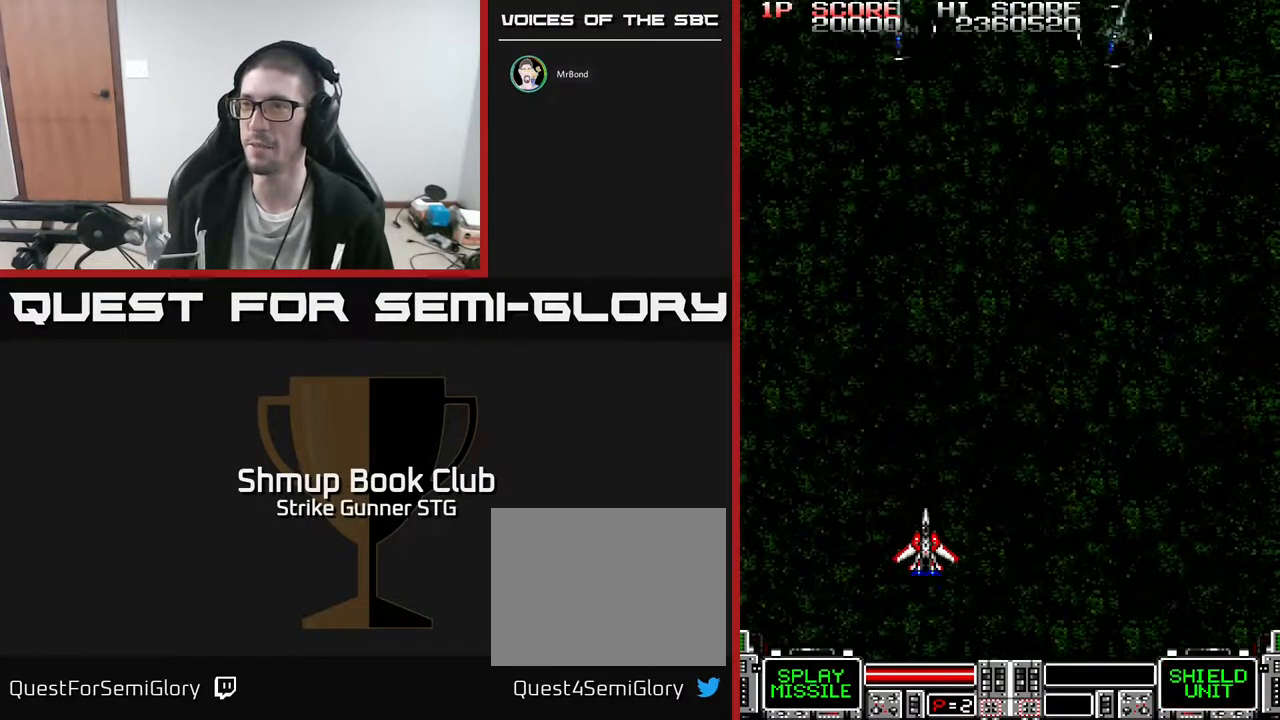
{"buttons": ["DPAD_RIGHT"], "left_stick": "center", "right_stick": "center", "events": [[33, "DPAD_UP", "down"], [183, "DPAD_UP", "up"], [400, "DPAD_RIGHT", "down"]]}
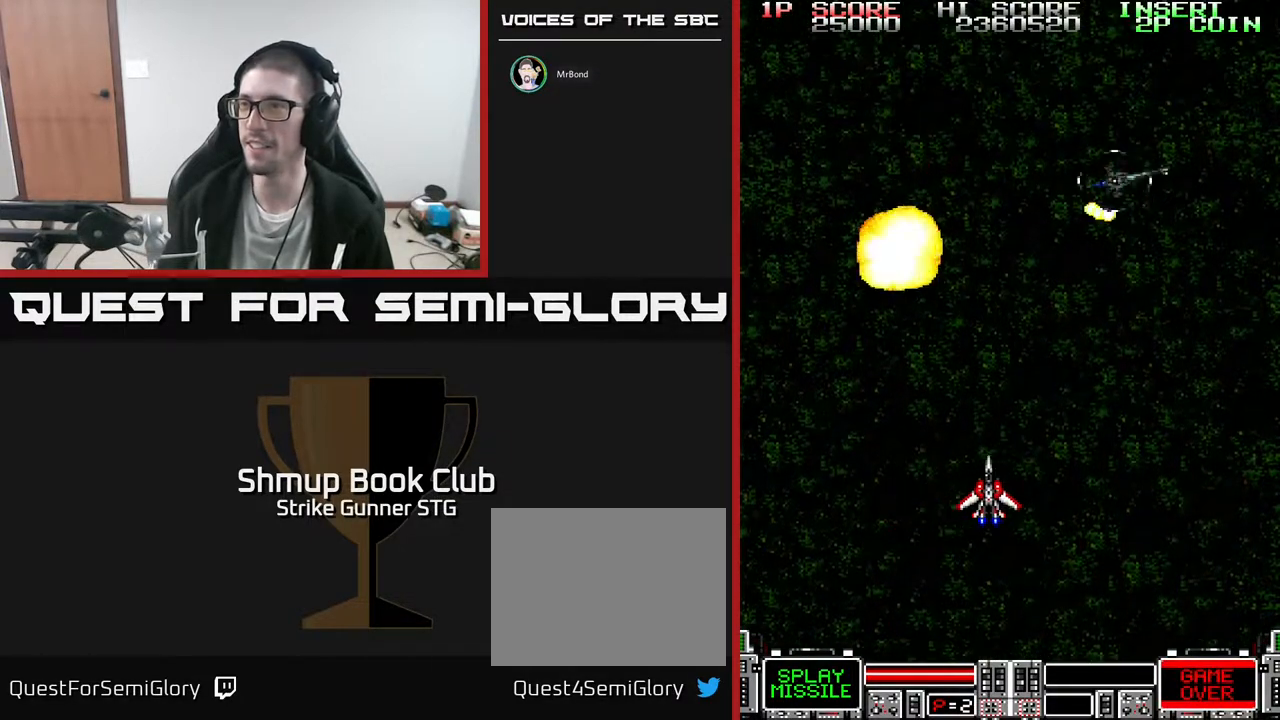
{"buttons": ["DPAD_UP"], "left_stick": "center", "right_stick": "center", "events": [[283, "DPAD_DOWN", "down"], [300, "DPAD_RIGHT", "up"], [367, "DPAD_LEFT", "down"], [433, "DPAD_LEFT", "up"], [483, "DPAD_DOWN", "up"], [500, "DPAD_UP", "down"]]}
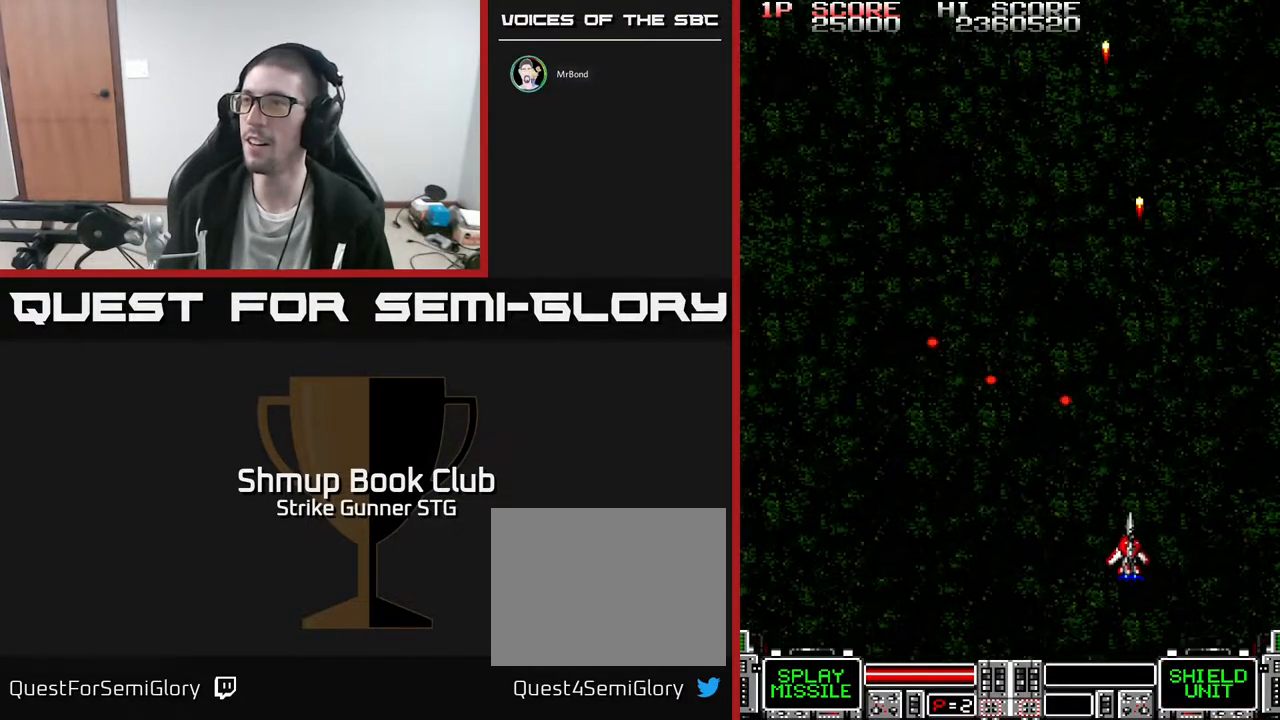
{"buttons": [], "left_stick": "right", "right_stick": "center", "events": [[50, "DPAD_UP", "up"], [133, "left_stick", "up"], [283, "left_stick", "center"], [400, "L3", "down"], [400, "left_stick", "up-left"], [483, "left_stick", "right"], [500, "L3", "up"]]}
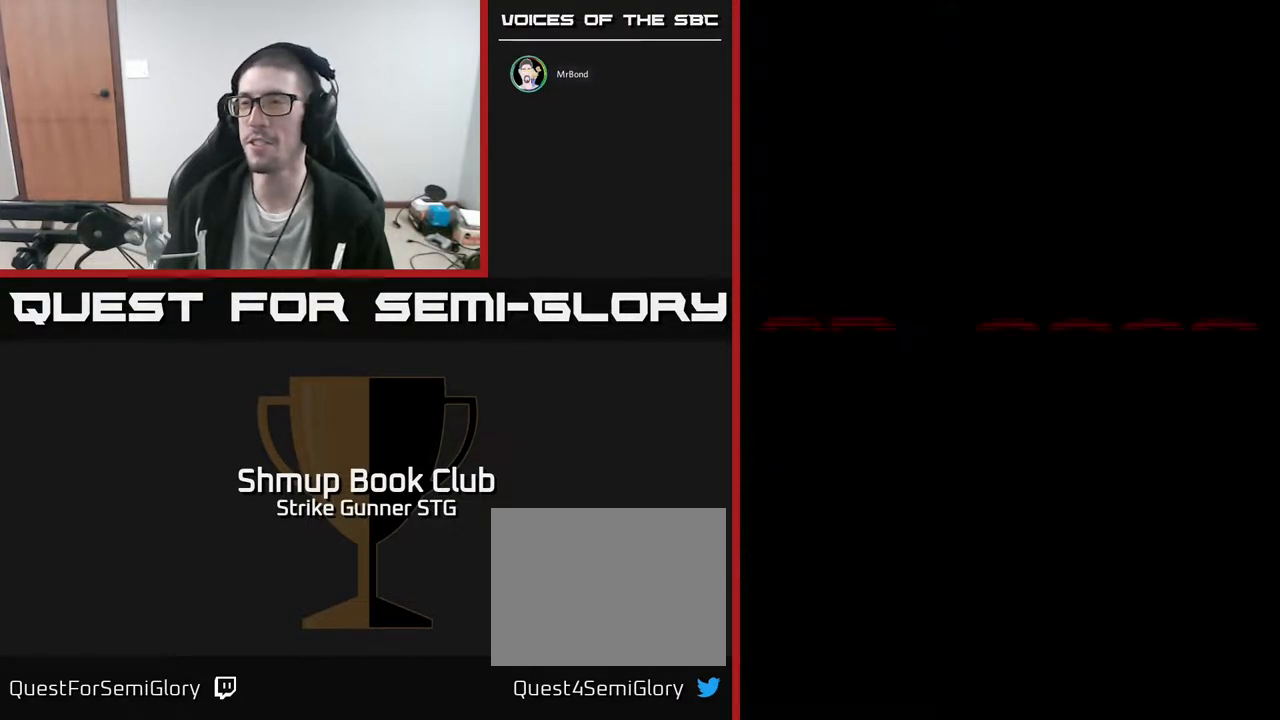
{"buttons": [], "left_stick": "center", "right_stick": "center", "events": [[50, "left_stick", "center"]]}
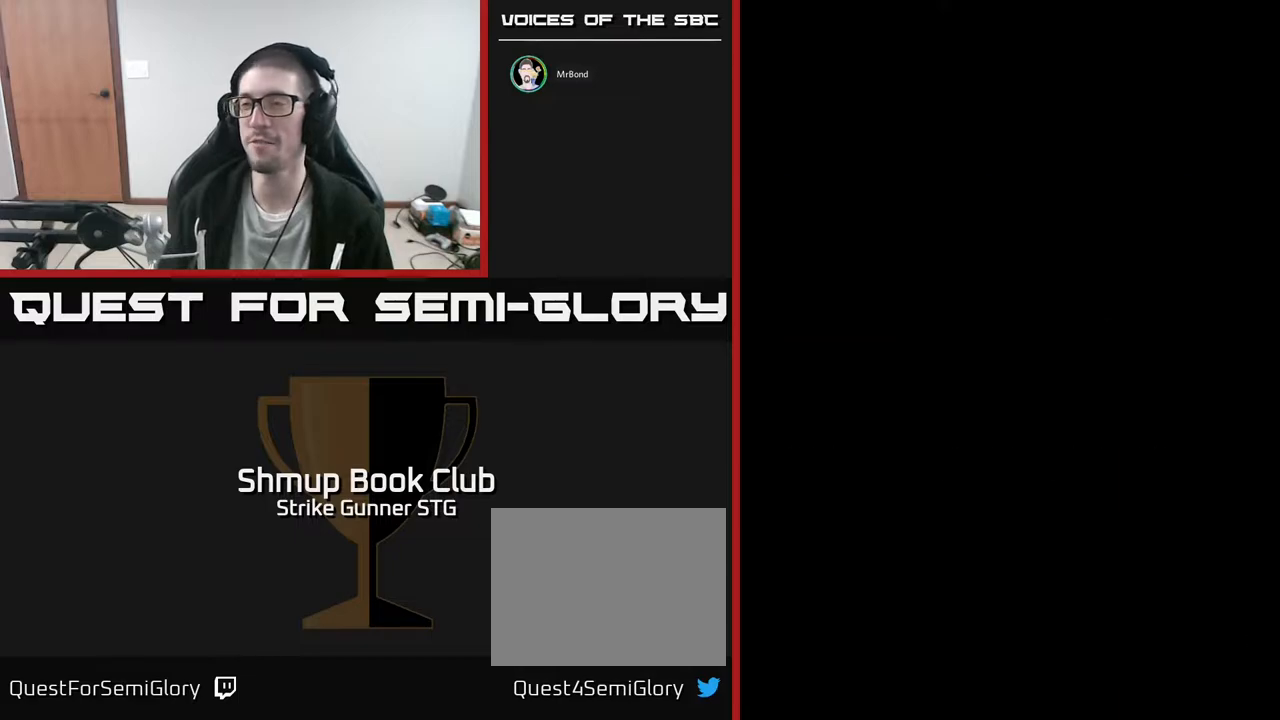
{"buttons": [], "left_stick": "center", "right_stick": "center", "events": []}
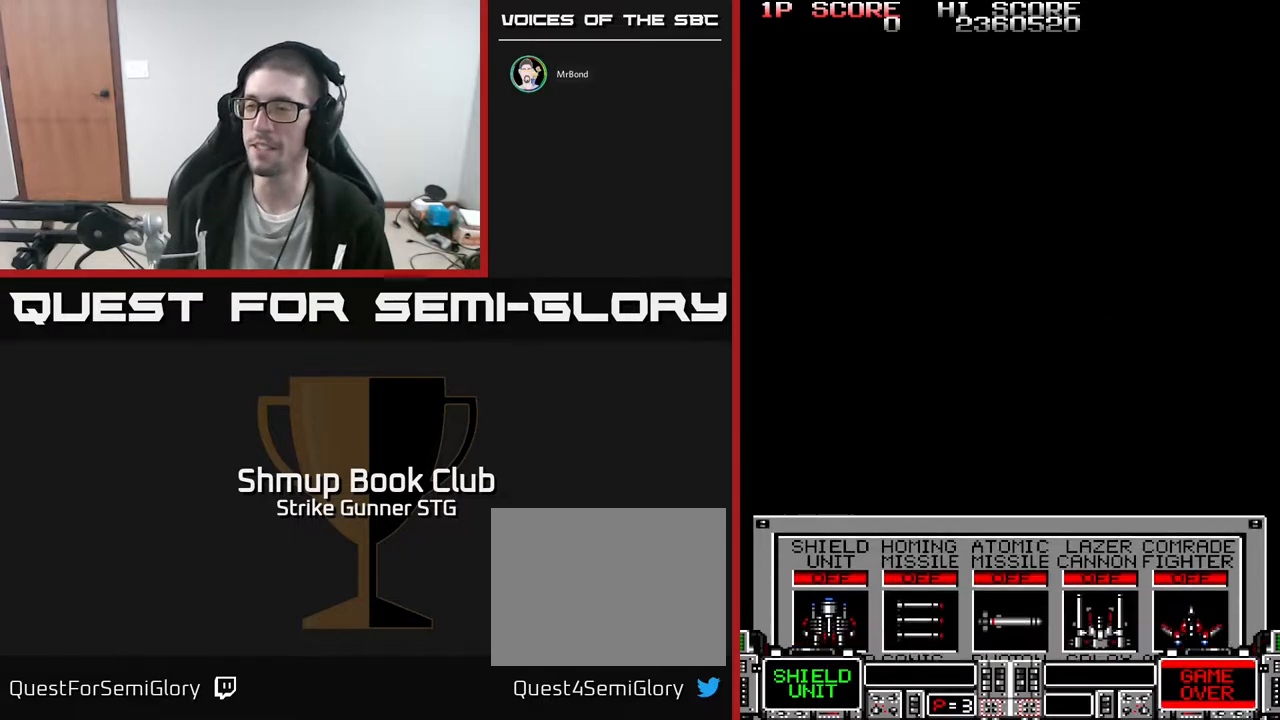
{"buttons": [], "left_stick": "center", "right_stick": "center", "events": [[367, "DPAD_RIGHT", "down"], [433, "DPAD_RIGHT", "up"]]}
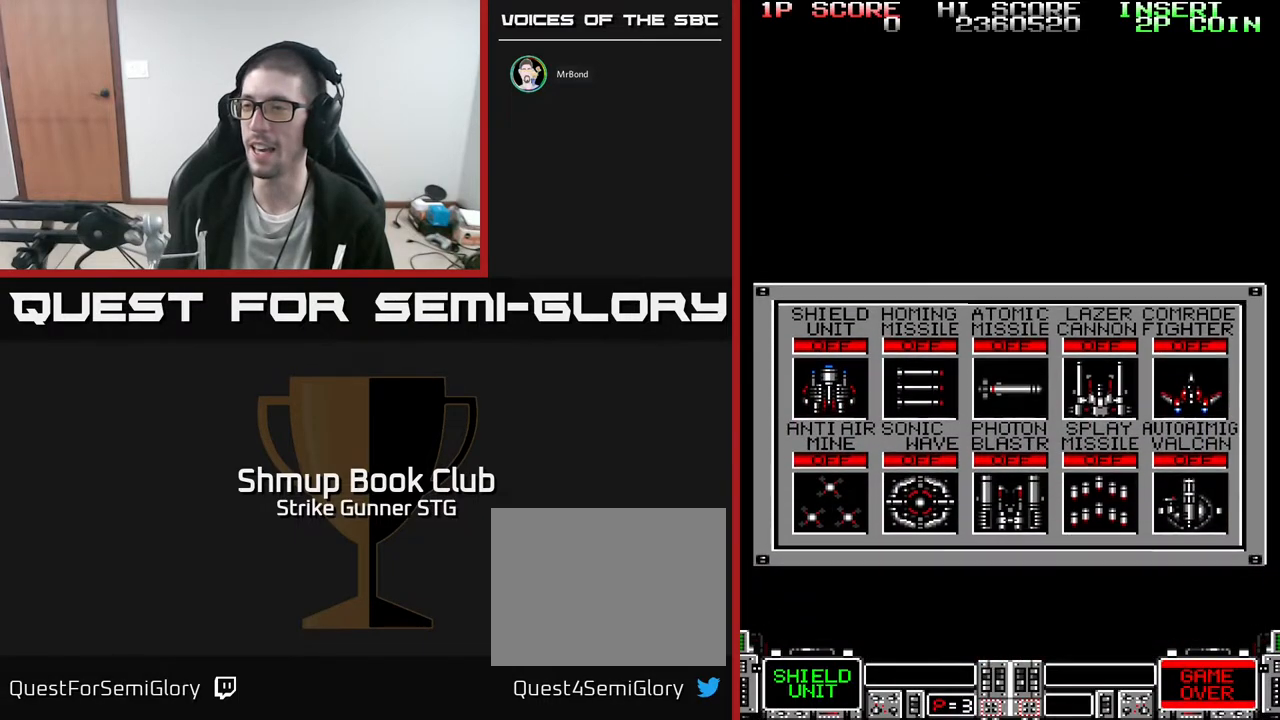
{"buttons": ["DPAD_RIGHT"], "left_stick": "center", "right_stick": "center", "events": [[17, "DPAD_RIGHT", "down"], [67, "DPAD_RIGHT", "up"], [167, "DPAD_RIGHT", "down"], [217, "DPAD_RIGHT", "up"], [317, "DPAD_RIGHT", "down"], [367, "DPAD_RIGHT", "up"], [467, "DPAD_RIGHT", "down"]]}
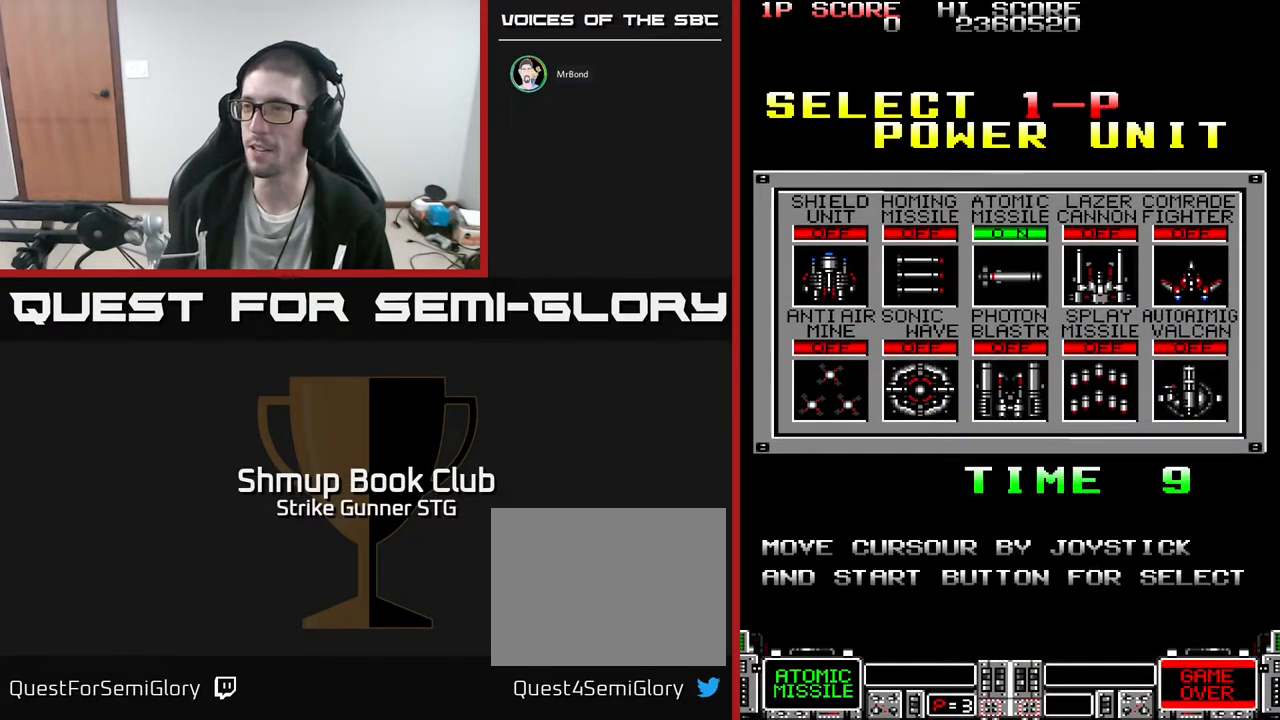
{"buttons": [], "left_stick": "center", "right_stick": "center", "events": [[17, "DPAD_RIGHT", "up"], [117, "DPAD_RIGHT", "down"], [200, "DPAD_RIGHT", "up"], [300, "DPAD_DOWN", "down"], [383, "DPAD_DOWN", "up"]]}